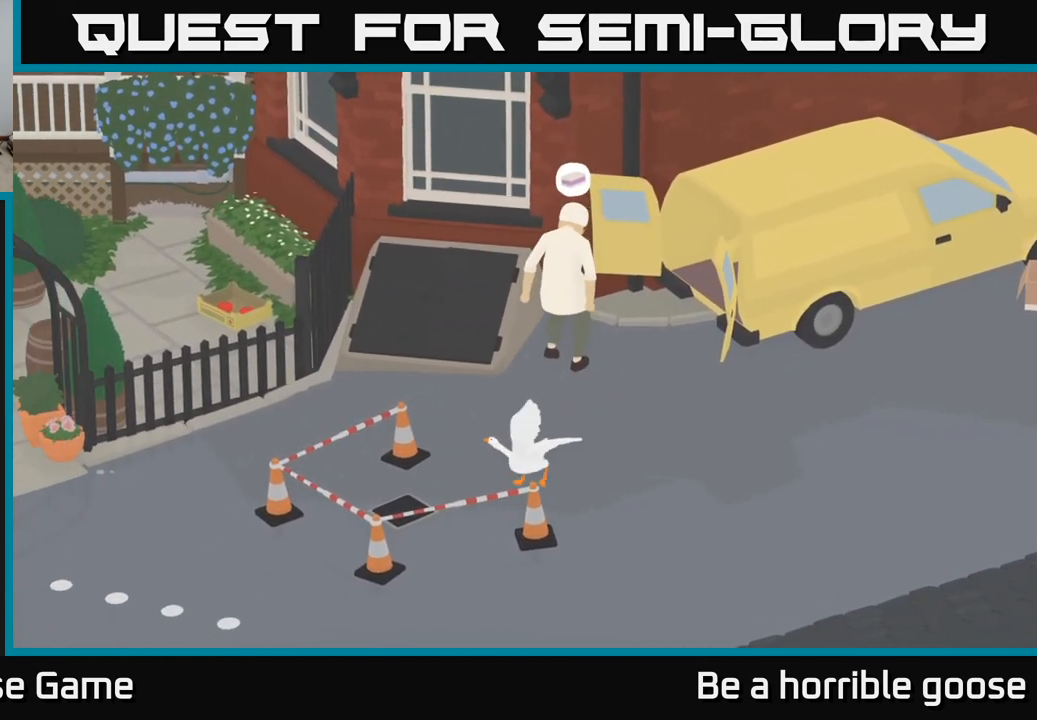
Gameplay with a controller (Xbox layout); each line is a JSON object with the inputs held at the frame after it. "events" lists button and stick changes between this image and that frame as [ms after this image, input, new state], when the widget could be followed in between.
{"buttons": ["L2"], "left_stick": "down-left", "right_stick": "center", "events": [[250, "left_stick", "down-left"]]}
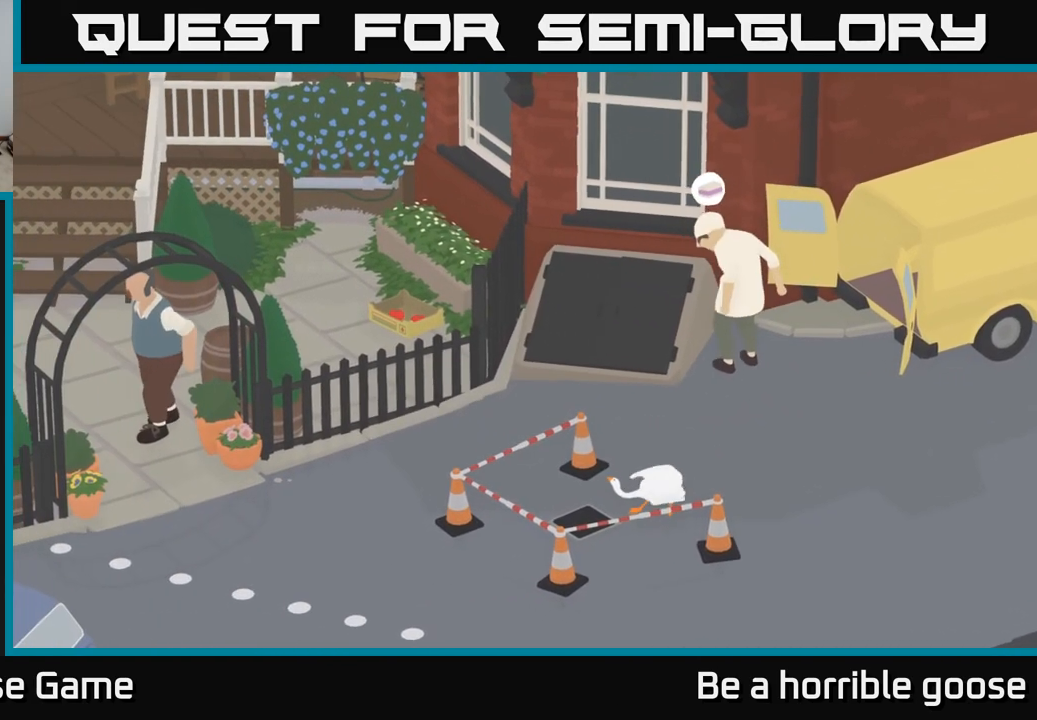
{"buttons": ["L2"], "left_stick": "left", "right_stick": "center", "events": [[100, "left_stick", "left"]]}
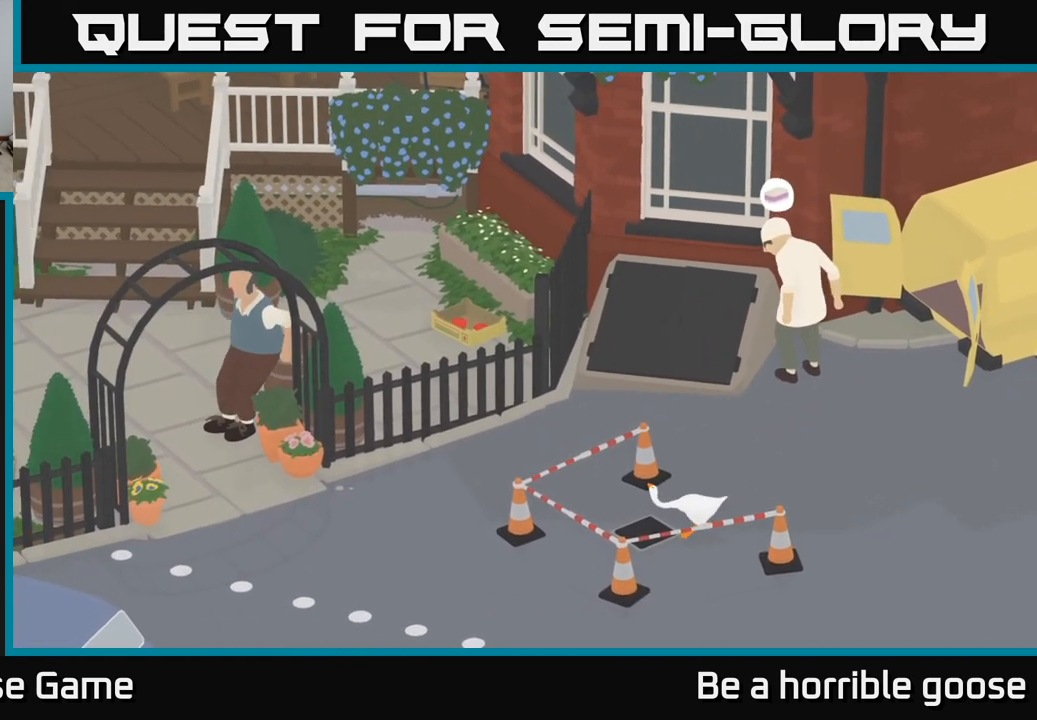
{"buttons": ["A"], "left_stick": "left", "right_stick": "center", "events": [[50, "L2", "up"], [150, "left_stick", "up"], [367, "left_stick", "left"], [450, "A", "down"]]}
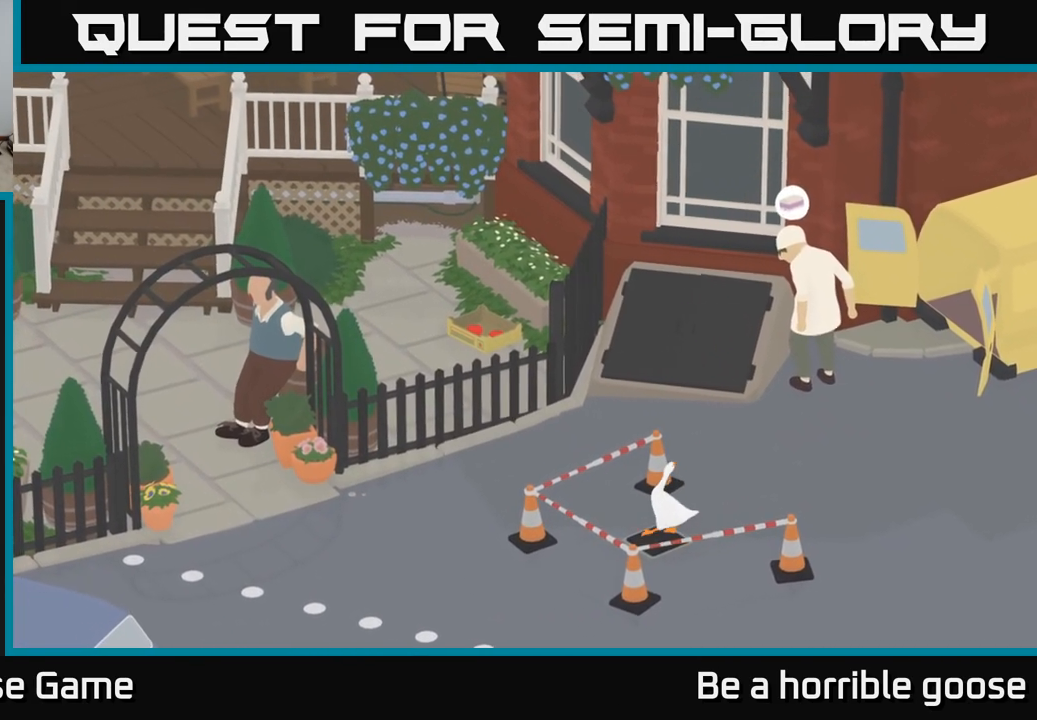
{"buttons": [], "left_stick": "left", "right_stick": "center", "events": [[433, "A", "up"]]}
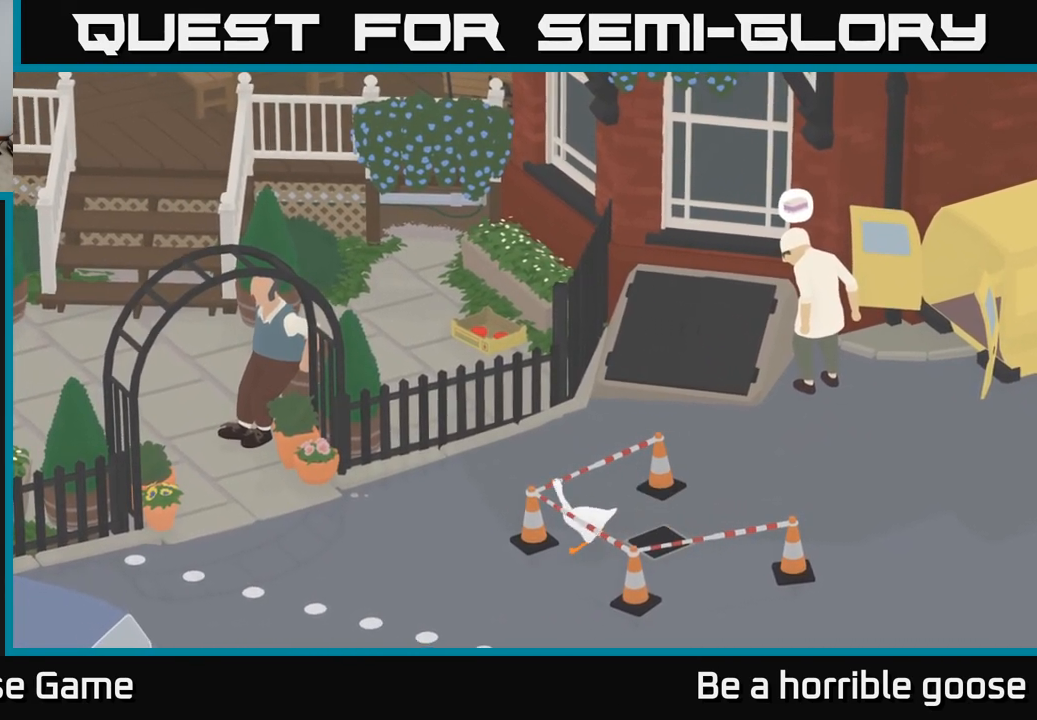
{"buttons": [], "left_stick": "center", "right_stick": "center", "events": [[133, "left_stick", "center"], [200, "B", "down"], [333, "B", "up"]]}
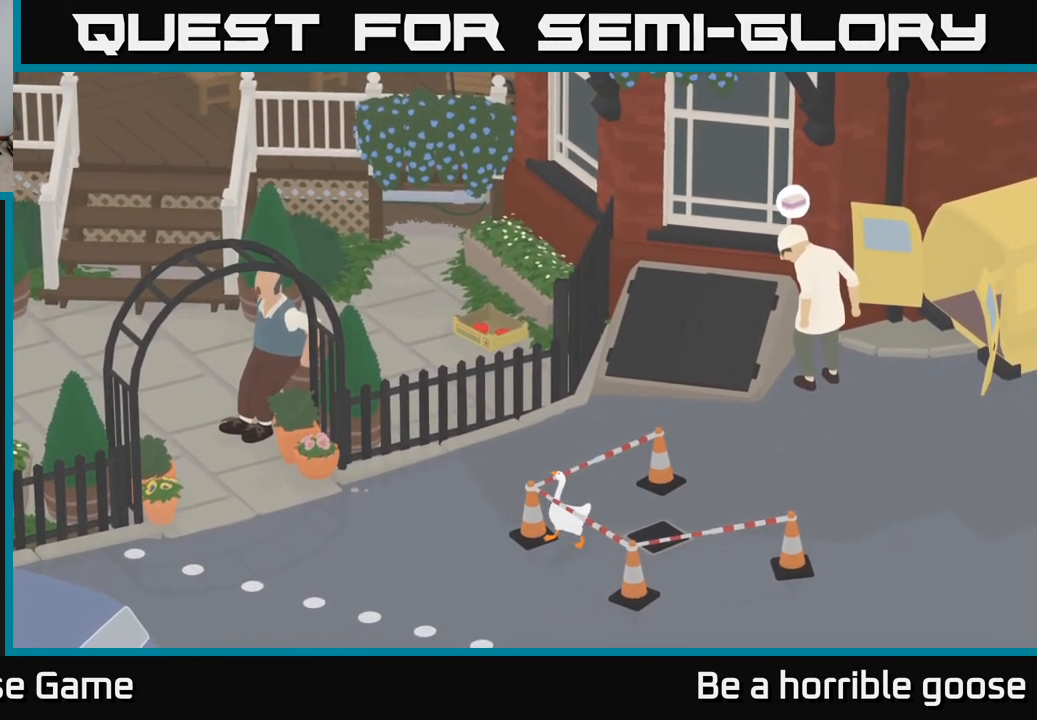
{"buttons": [], "left_stick": "right", "right_stick": "center", "events": [[300, "left_stick", "right"]]}
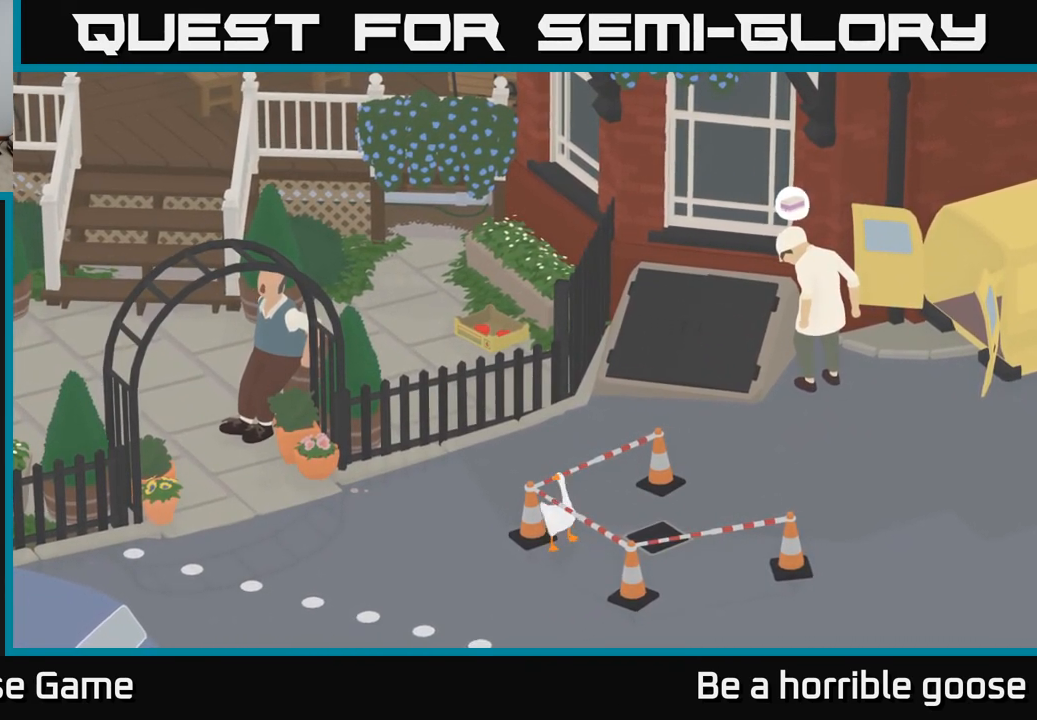
{"buttons": [], "left_stick": "right", "right_stick": "center", "events": []}
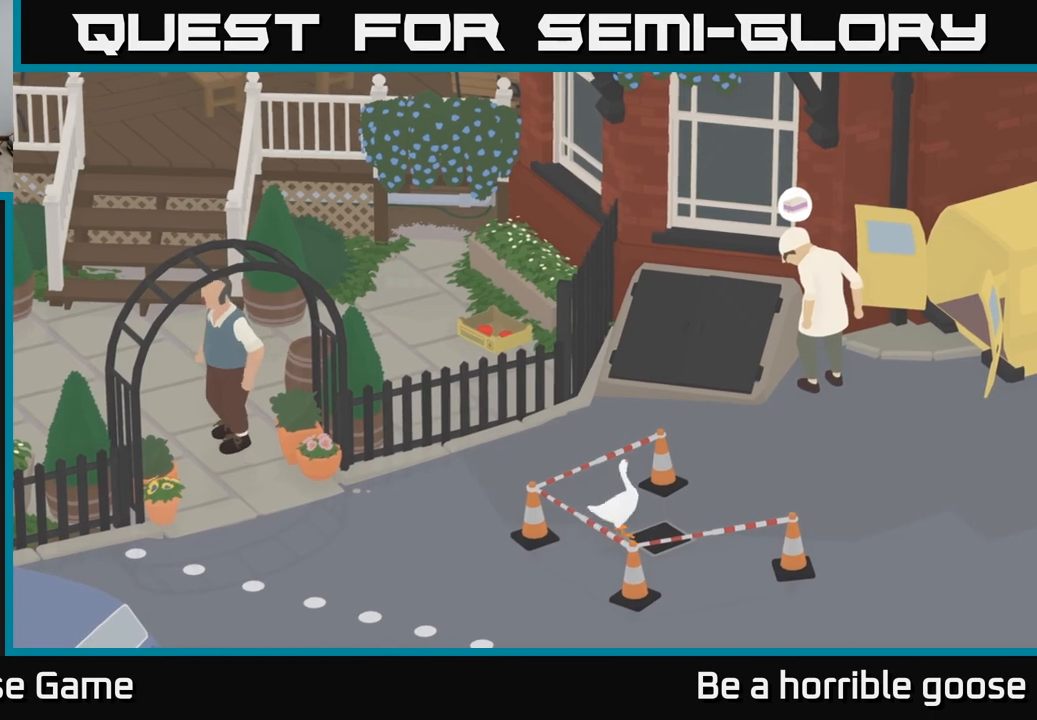
{"buttons": [], "left_stick": "up-right", "right_stick": "center", "events": [[17, "left_stick", "up-right"]]}
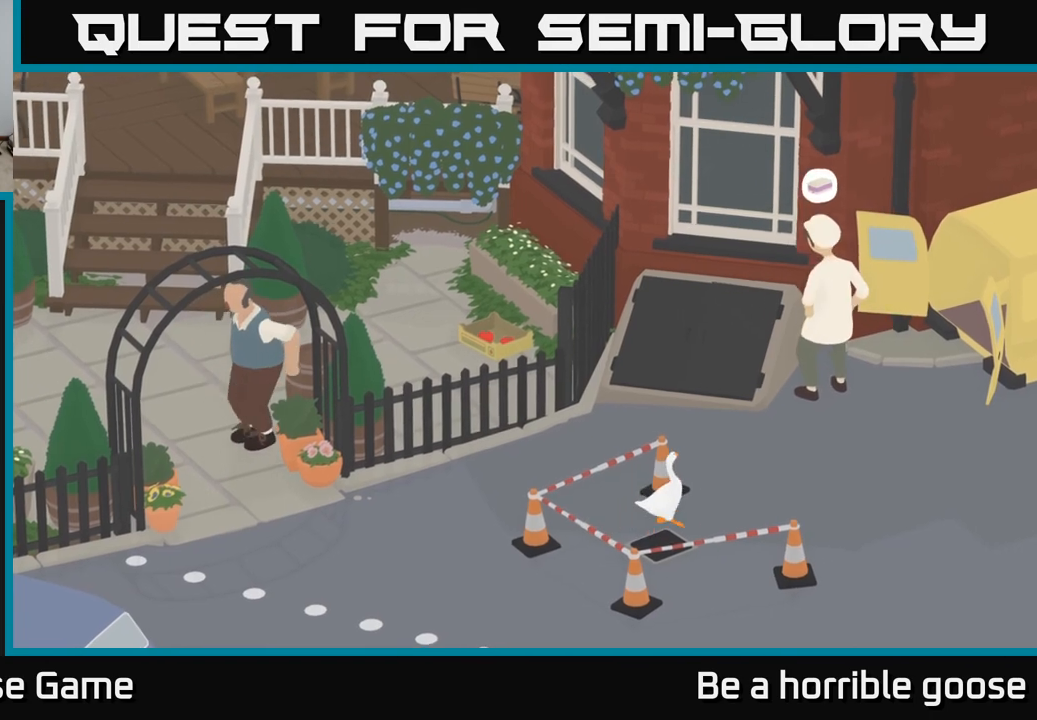
{"buttons": [], "left_stick": "up", "right_stick": "center", "events": [[400, "left_stick", "up"]]}
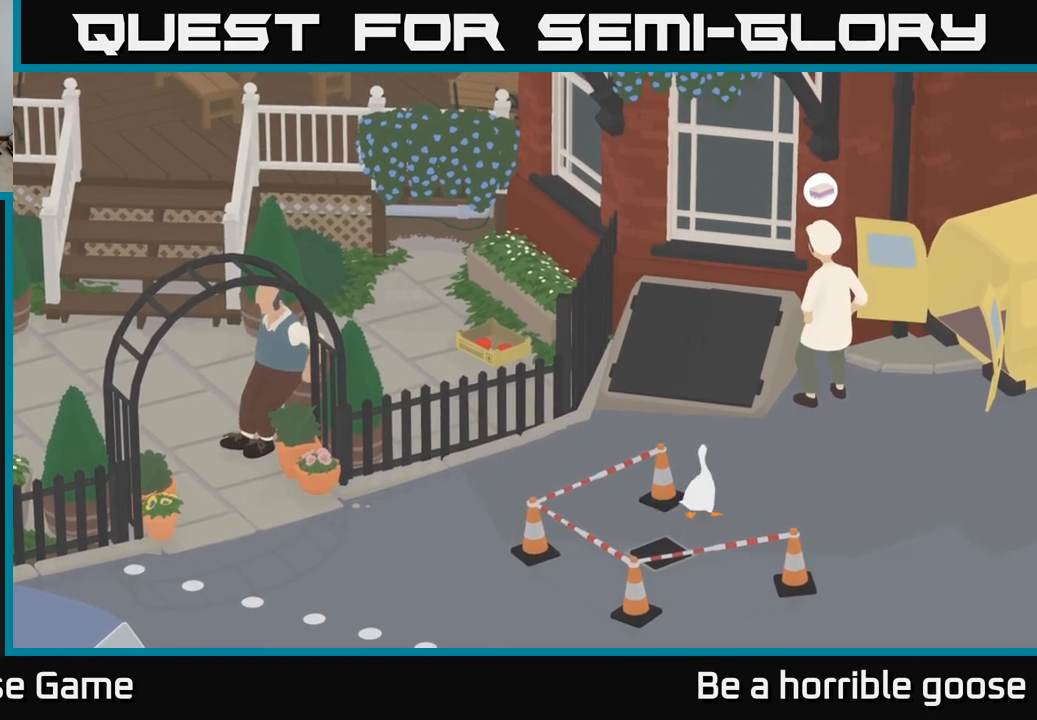
{"buttons": [], "left_stick": "up", "right_stick": "center", "events": [[317, "A", "down"], [483, "A", "up"]]}
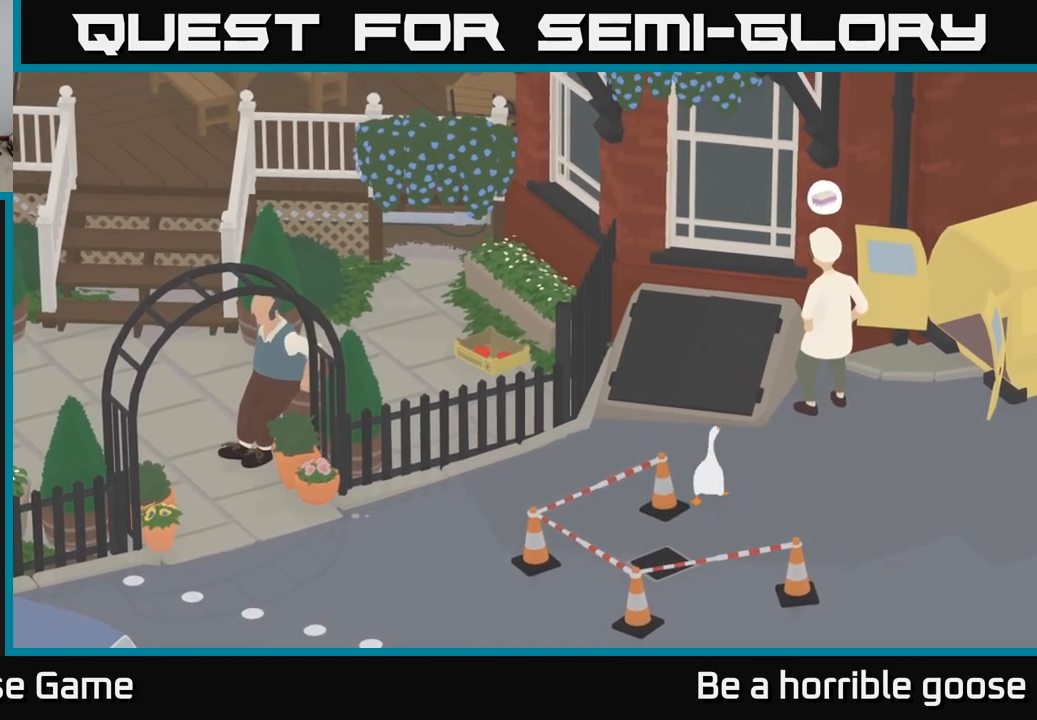
{"buttons": ["A"], "left_stick": "down-left", "right_stick": "center", "events": [[50, "left_stick", "left"], [300, "left_stick", "down-left"], [417, "A", "down"]]}
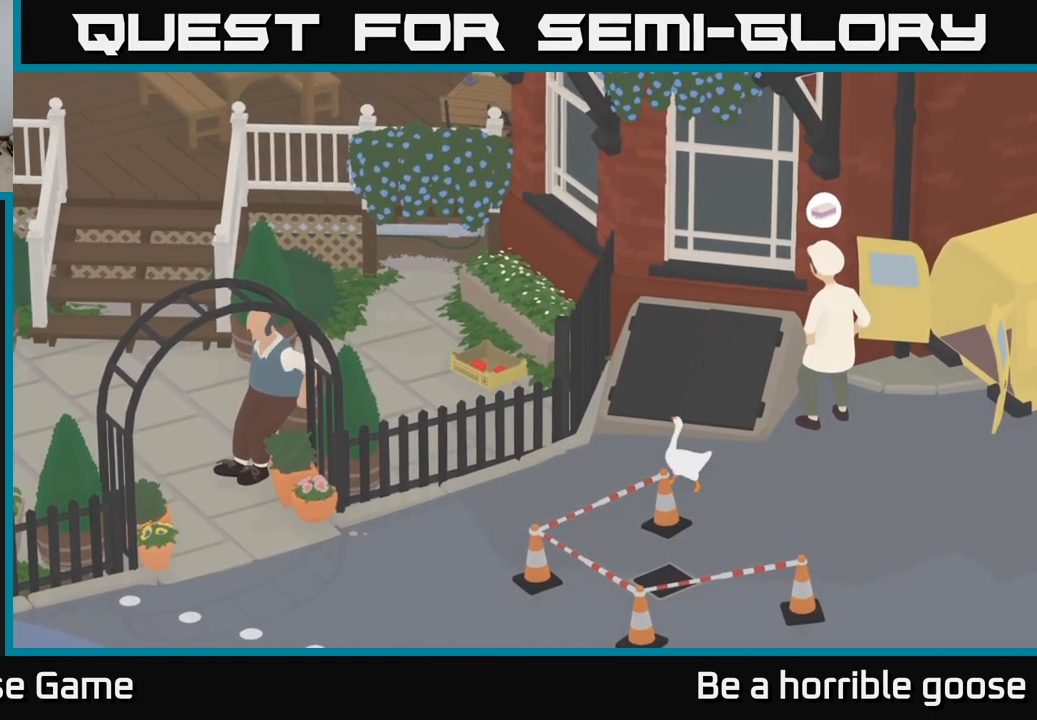
{"buttons": ["A"], "left_stick": "down-left", "right_stick": "center", "events": []}
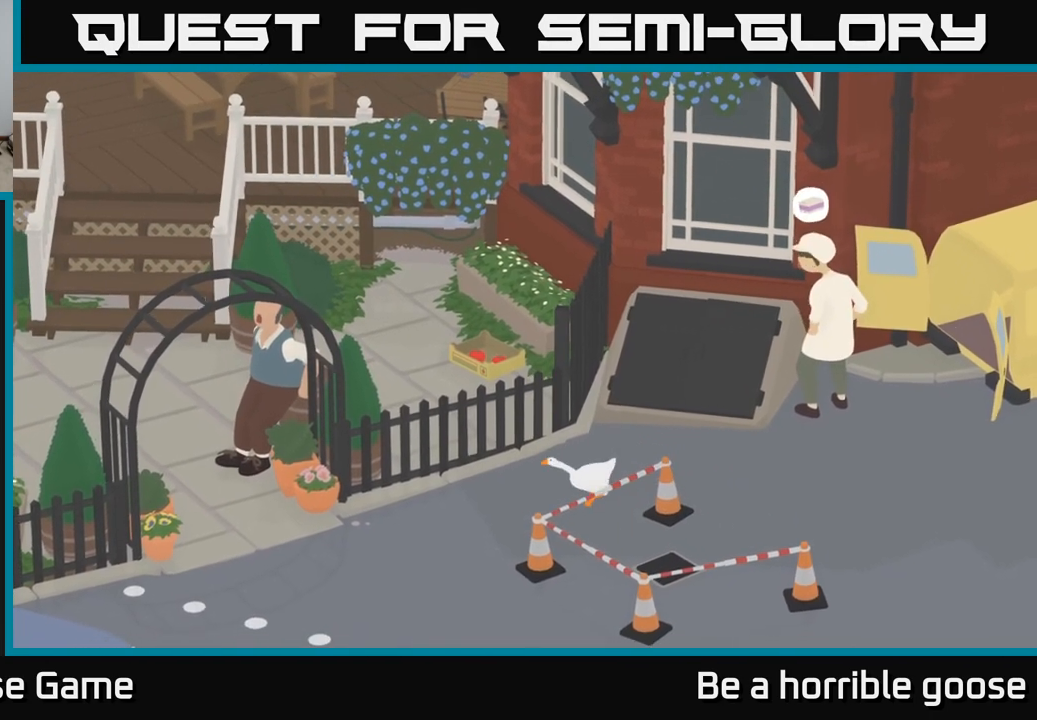
{"buttons": [], "left_stick": "center", "right_stick": "center", "events": [[200, "A", "up"], [300, "left_stick", "center"]]}
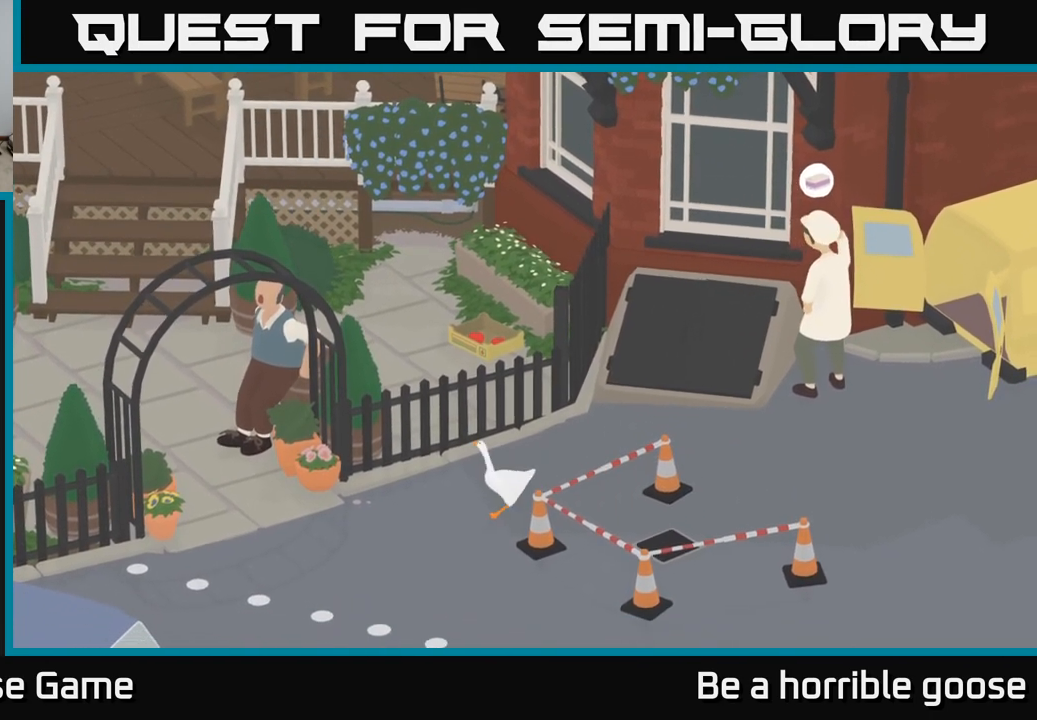
{"buttons": ["START"], "left_stick": "center", "right_stick": "center", "events": [[467, "START", "down"]]}
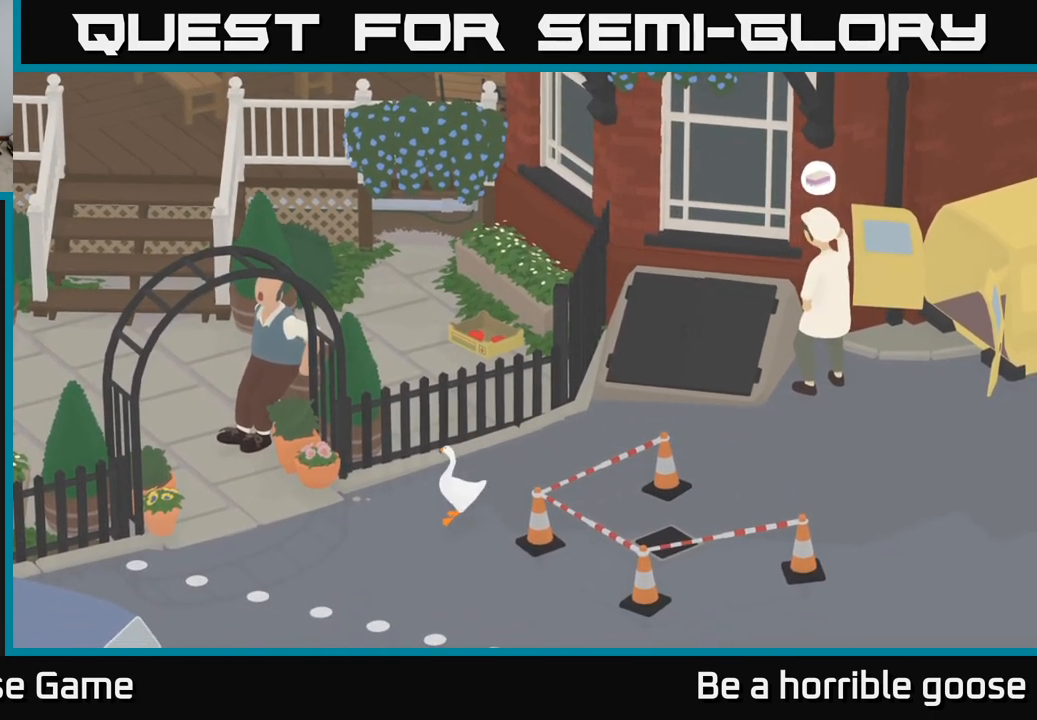
{"buttons": [], "left_stick": "center", "right_stick": "center", "events": [[100, "START", "up"]]}
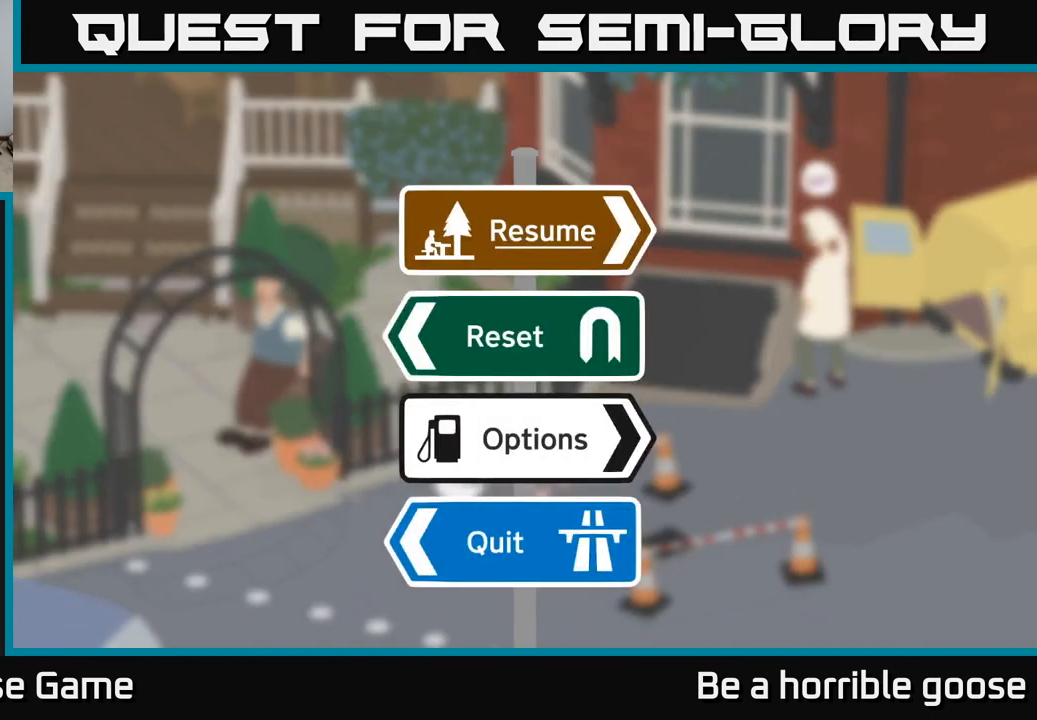
{"buttons": [], "left_stick": "center", "right_stick": "center", "events": [[200, "DPAD_DOWN", "down"], [267, "DPAD_DOWN", "up"], [367, "DPAD_DOWN", "down"], [467, "DPAD_DOWN", "up"]]}
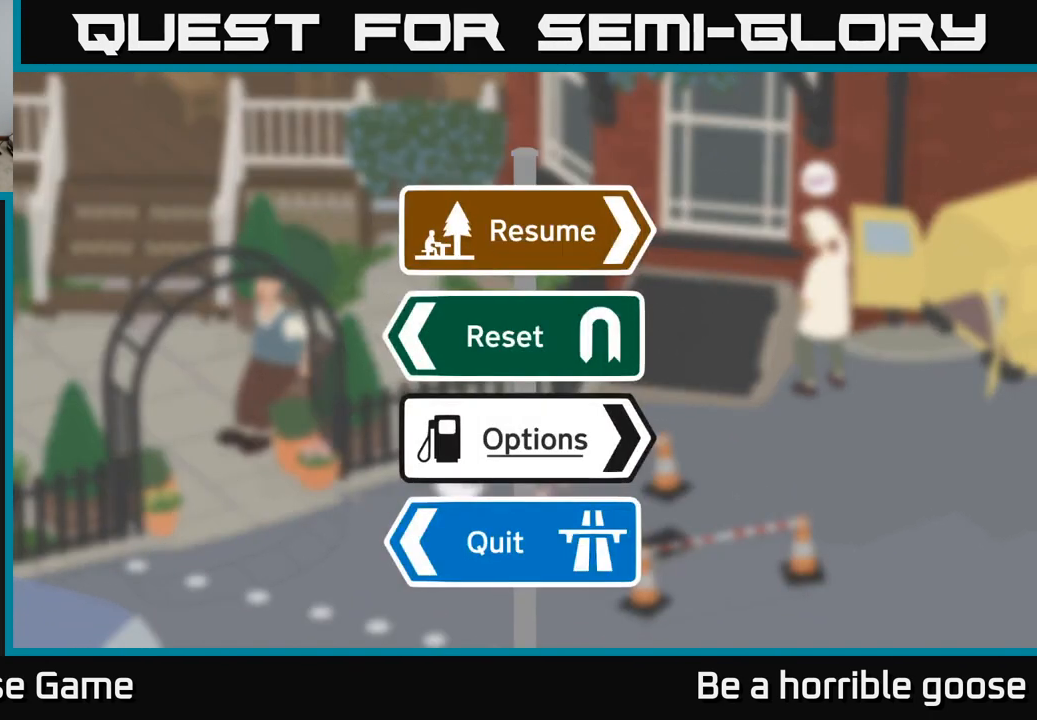
{"buttons": [], "left_stick": "center", "right_stick": "center", "events": [[217, "DPAD_DOWN", "down"], [300, "DPAD_DOWN", "up"], [350, "A", "down"], [450, "A", "up"]]}
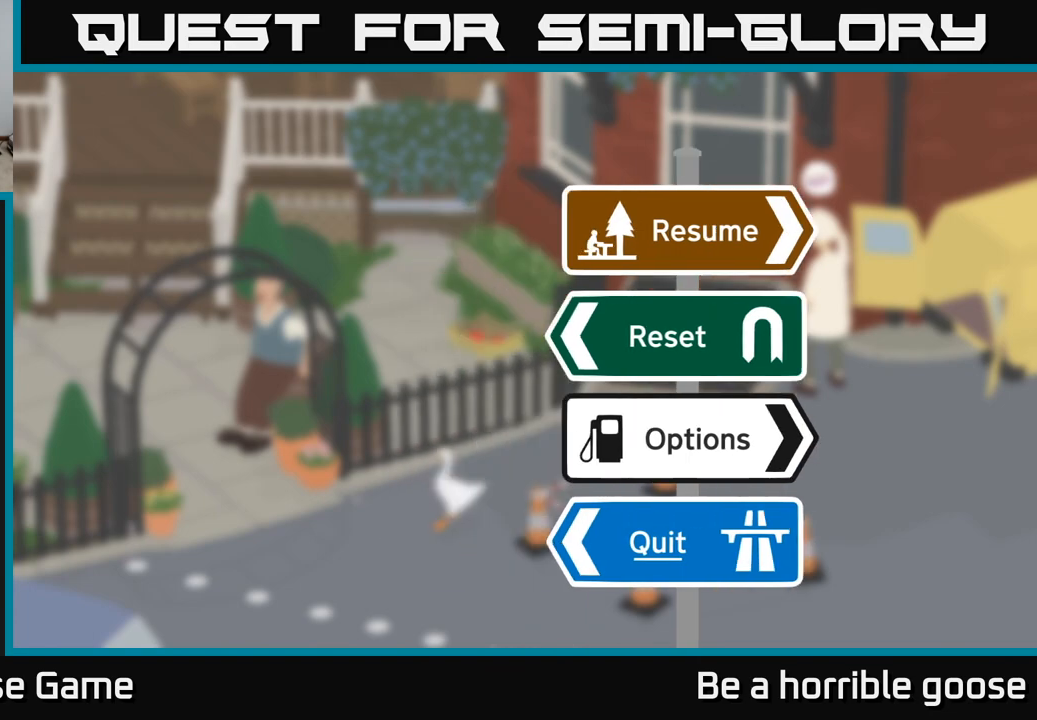
{"buttons": [], "left_stick": "center", "right_stick": "center", "events": []}
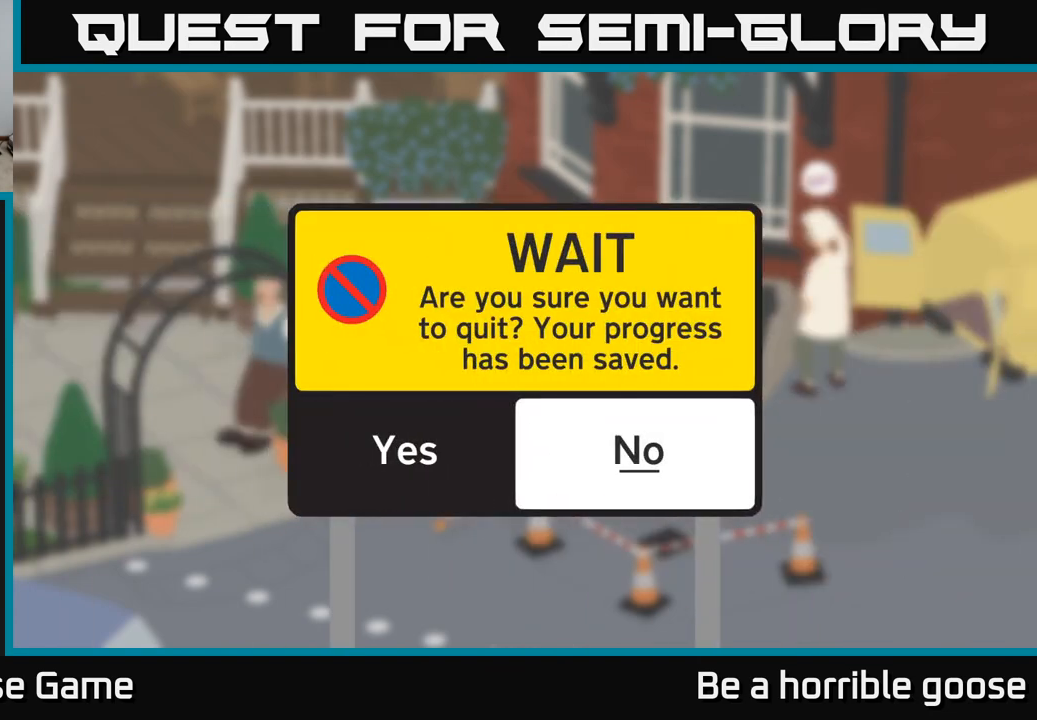
{"buttons": ["DPAD_RIGHT"], "left_stick": "center", "right_stick": "center", "events": [[133, "DPAD_LEFT", "down"], [233, "DPAD_LEFT", "up"], [383, "DPAD_RIGHT", "down"]]}
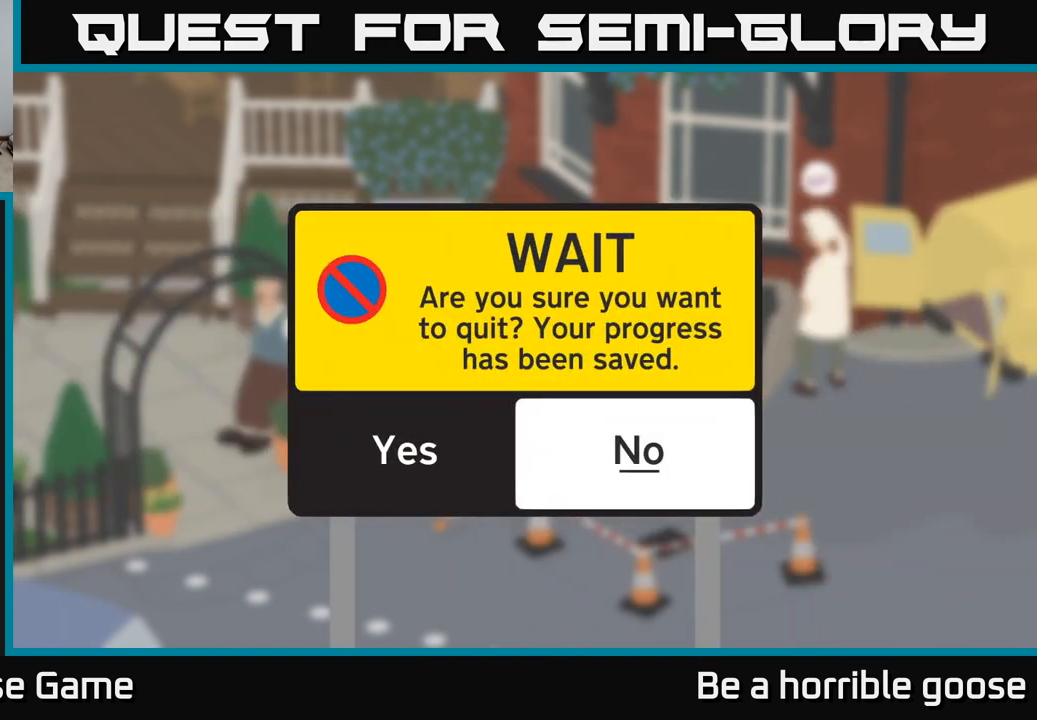
{"buttons": [], "left_stick": "center", "right_stick": "center", "events": [[17, "DPAD_RIGHT", "up"], [300, "DPAD_LEFT", "down"], [400, "DPAD_LEFT", "up"]]}
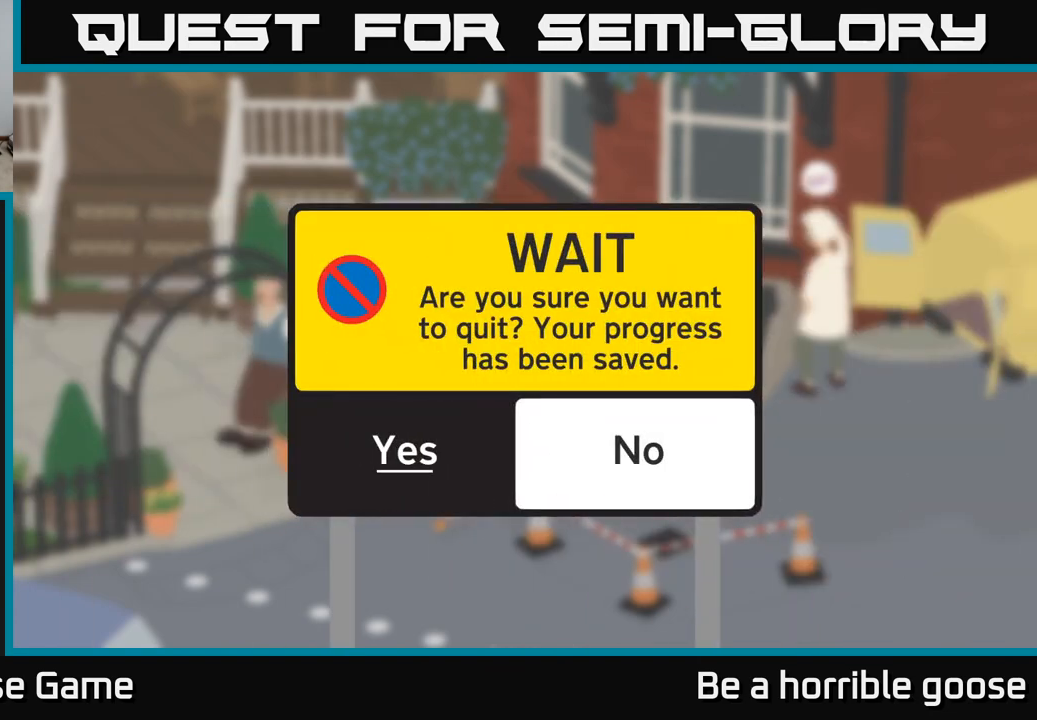
{"buttons": [], "left_stick": "center", "right_stick": "center", "events": [[133, "A", "down"], [233, "A", "up"]]}